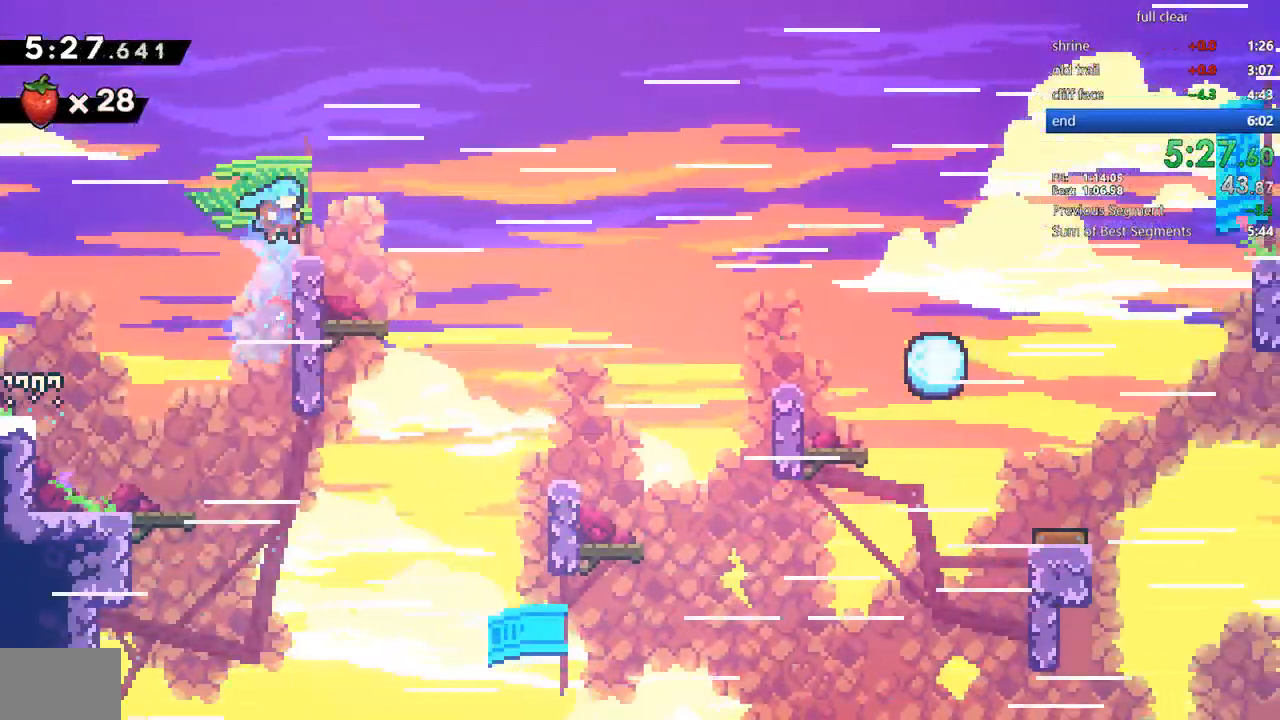
Gameplay with a controller (PlayStation layout); each line is a JSON object with the inputs held at the frame after it. "events" lists button and stick changes between this image and that frame as [ms after this image, input, new state], when the widget could be followed in between. Not read: L3 R3 TOUCHPAD.
{"buttons": ["CROSS", "DPAD_DOWN", "DPAD_RIGHT"], "events": [[34, "DPAD_UP", "up"], [100, "DPAD_RIGHT", "up"], [134, "CROSS", "down"], [234, "CROSS", "up"], [267, "DPAD_RIGHT", "down"], [267, "SQUARE", "down"], [301, "DPAD_DOWN", "down"], [367, "SQUARE", "up"], [467, "CROSS", "down"]]}
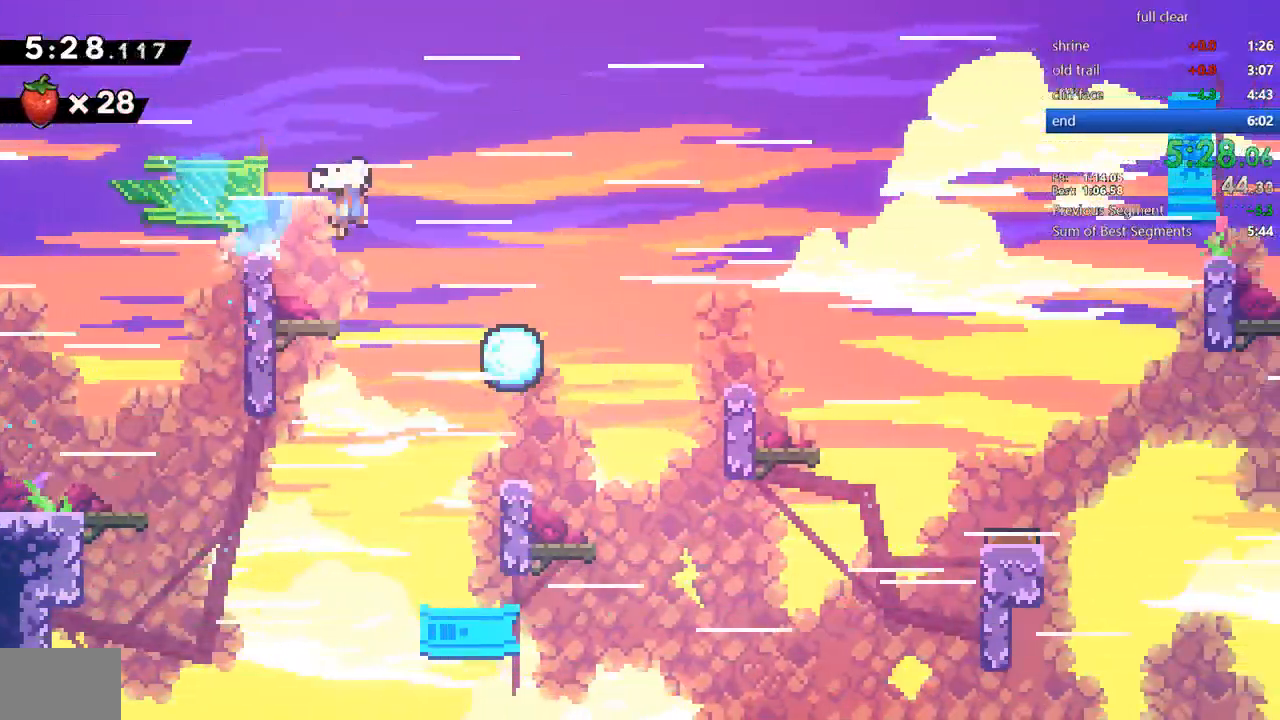
{"buttons": ["SQUARE", "DPAD_DOWN", "DPAD_RIGHT"], "events": [[200, "CROSS", "up"], [467, "SQUARE", "down"]]}
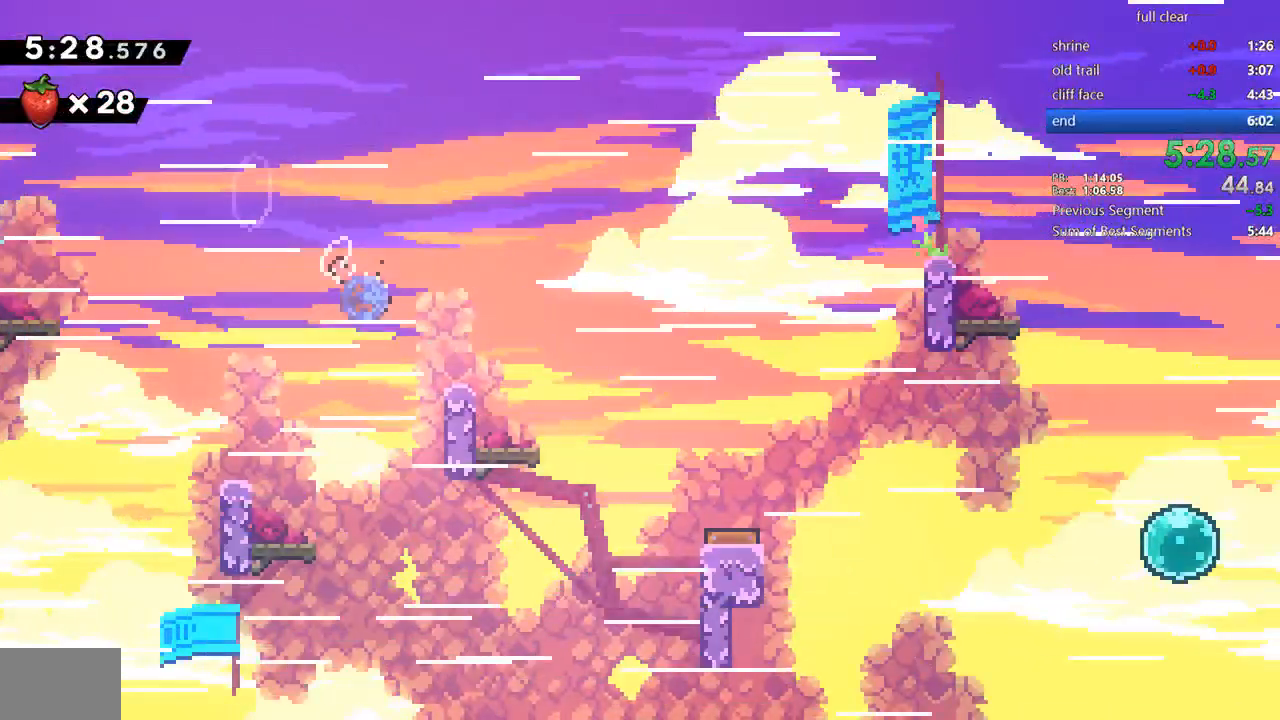
{"buttons": ["CROSS", "DPAD_DOWN", "DPAD_RIGHT"], "events": [[100, "SQUARE", "up"], [167, "CROSS", "down"]]}
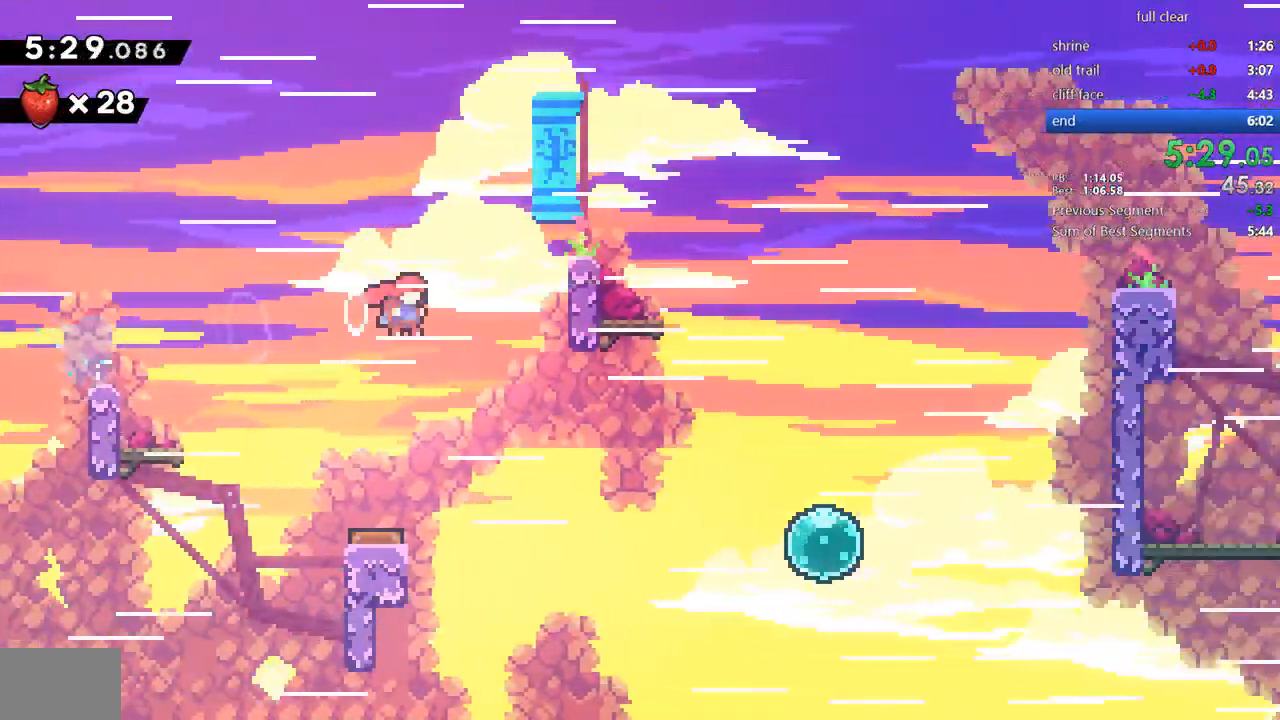
{"buttons": ["DPAD_UP", "DPAD_RIGHT"], "events": [[67, "CROSS", "up"], [67, "DPAD_DOWN", "up"], [100, "SQUARE", "down"], [133, "DPAD_UP", "down"], [267, "SQUARE", "up"]]}
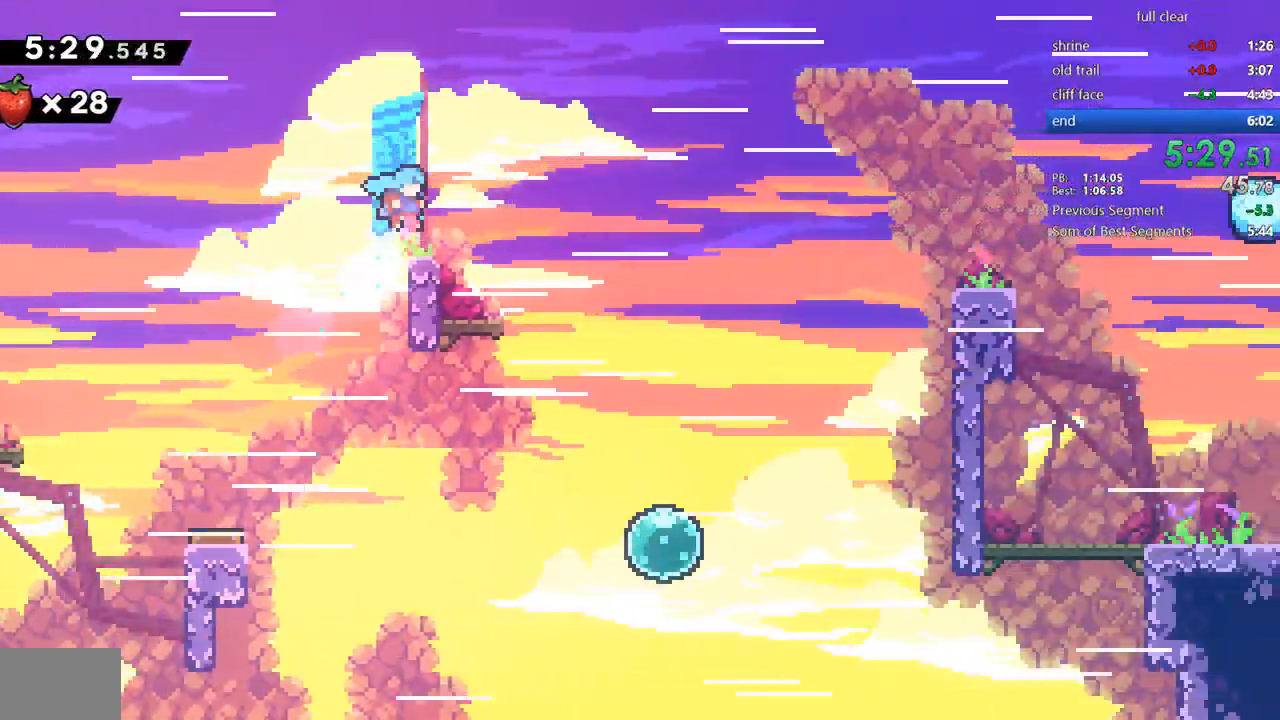
{"buttons": ["CROSS", "DPAD_DOWN", "DPAD_RIGHT"], "events": [[67, "DPAD_RIGHT", "up"], [67, "DPAD_UP", "up"], [167, "CROSS", "down"], [267, "CROSS", "up"], [267, "DPAD_DOWN", "down"], [267, "DPAD_RIGHT", "down"], [301, "SQUARE", "down"], [384, "SQUARE", "up"], [484, "CROSS", "down"]]}
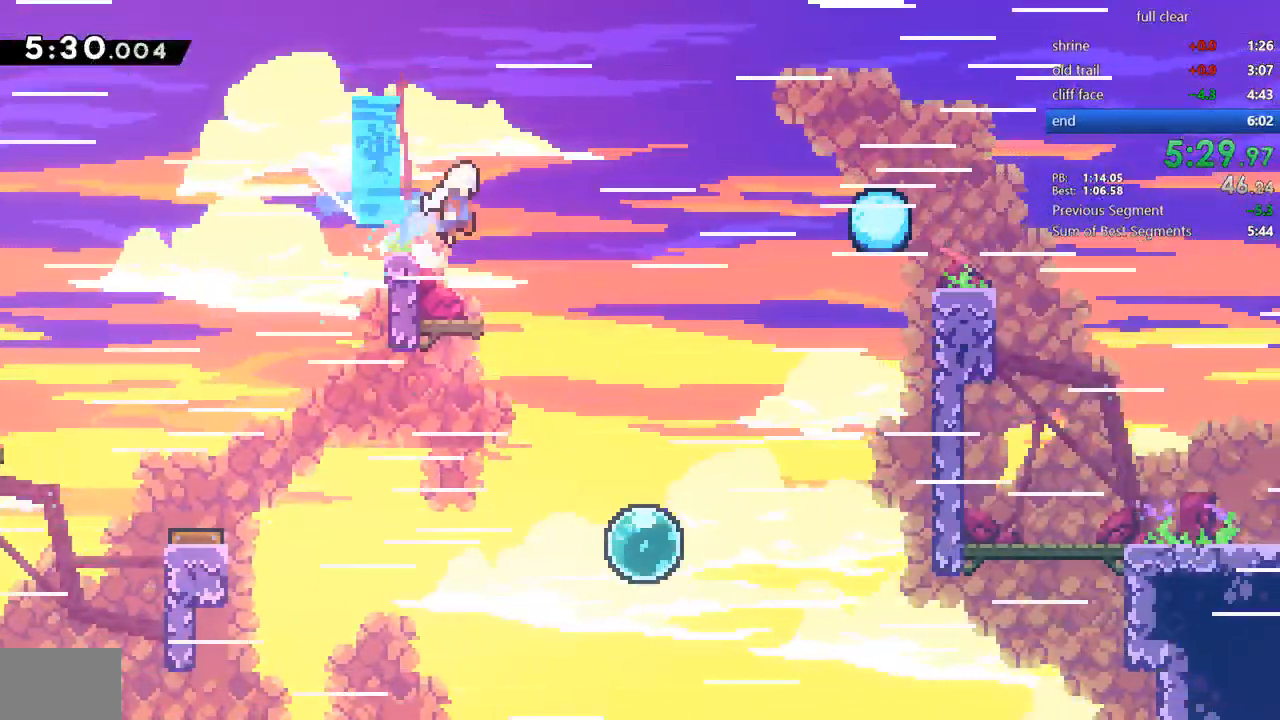
{"buttons": ["DPAD_DOWN", "DPAD_RIGHT"], "events": [[484, "CROSS", "up"]]}
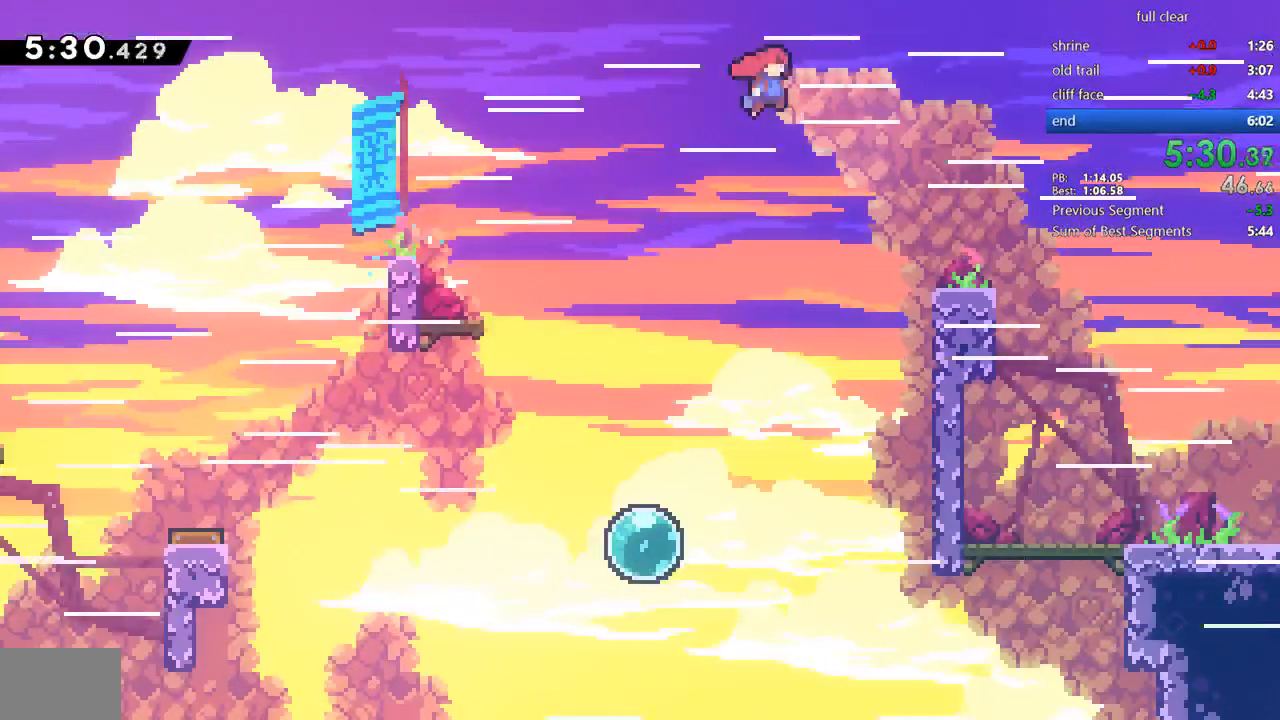
{"buttons": ["CROSS", "SQUARE", "DPAD_DOWN", "DPAD_RIGHT"], "events": [[17, "SQUARE", "down"], [217, "SQUARE", "up"], [317, "SQUARE", "down"], [451, "CROSS", "down"]]}
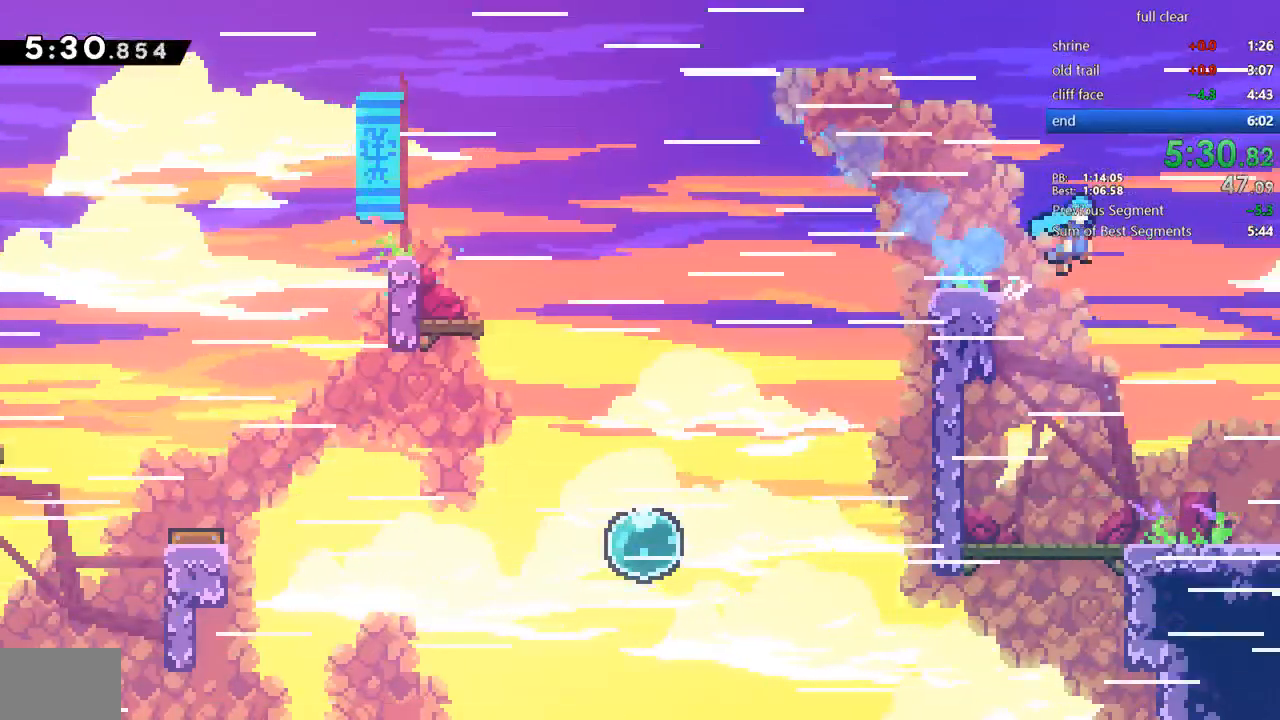
{"buttons": ["DPAD_DOWN"], "events": [[17, "SQUARE", "up"], [50, "CROSS", "up"], [384, "DPAD_RIGHT", "up"]]}